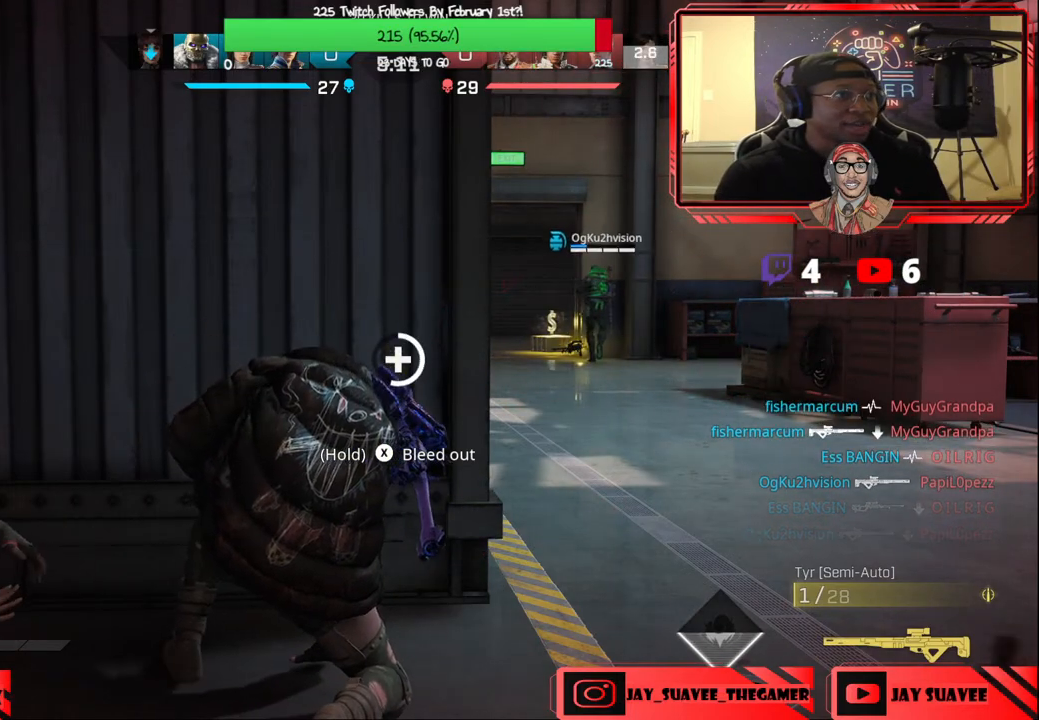
Gameplay with a controller (Xbox layout); each line is a JSON object with the inputs held at the frame after it. "events" lists button and stick changes between this image and that frame as [ms after this image, input, new state], when the widget could be followed in between.
{"buttons": [], "left_stick": "center", "right_stick": "center", "events": [[217, "left_stick", "down-left"], [383, "left_stick", "center"]]}
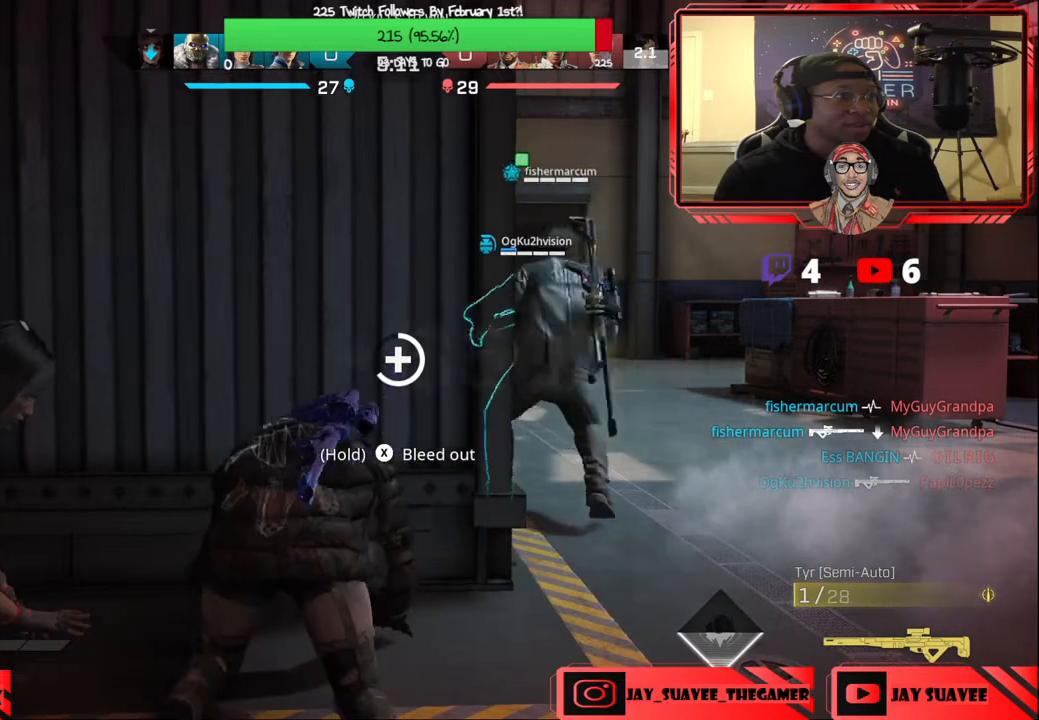
{"buttons": [], "left_stick": "left", "right_stick": "center", "events": [[217, "left_stick", "left"]]}
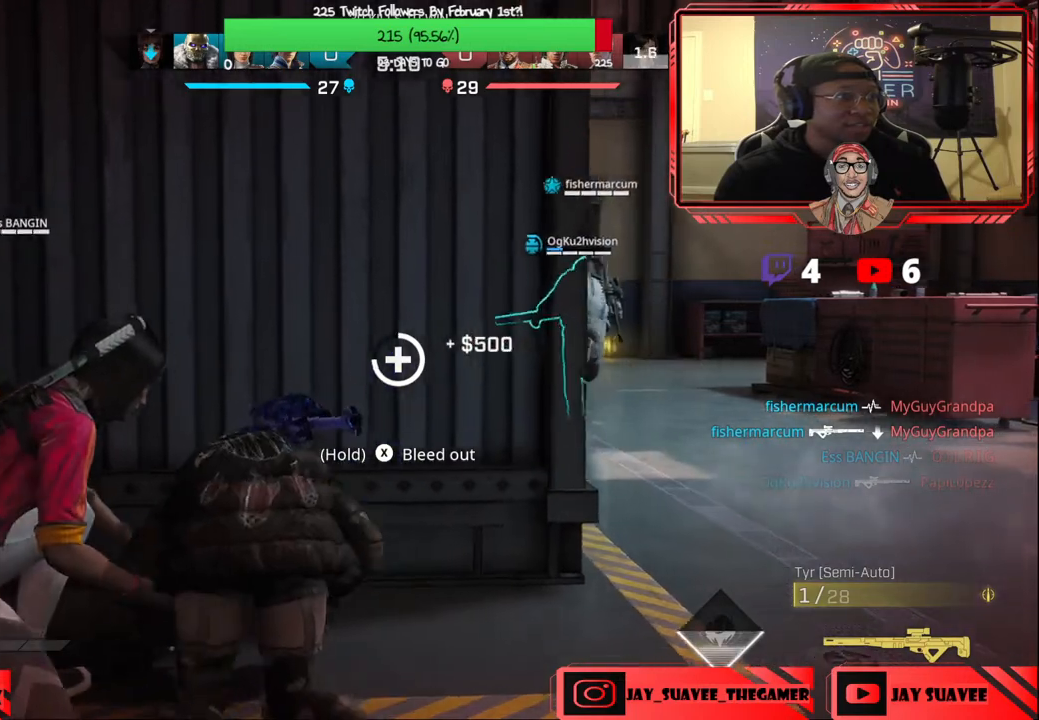
{"buttons": [], "left_stick": "center", "right_stick": "center", "events": [[200, "left_stick", "center"]]}
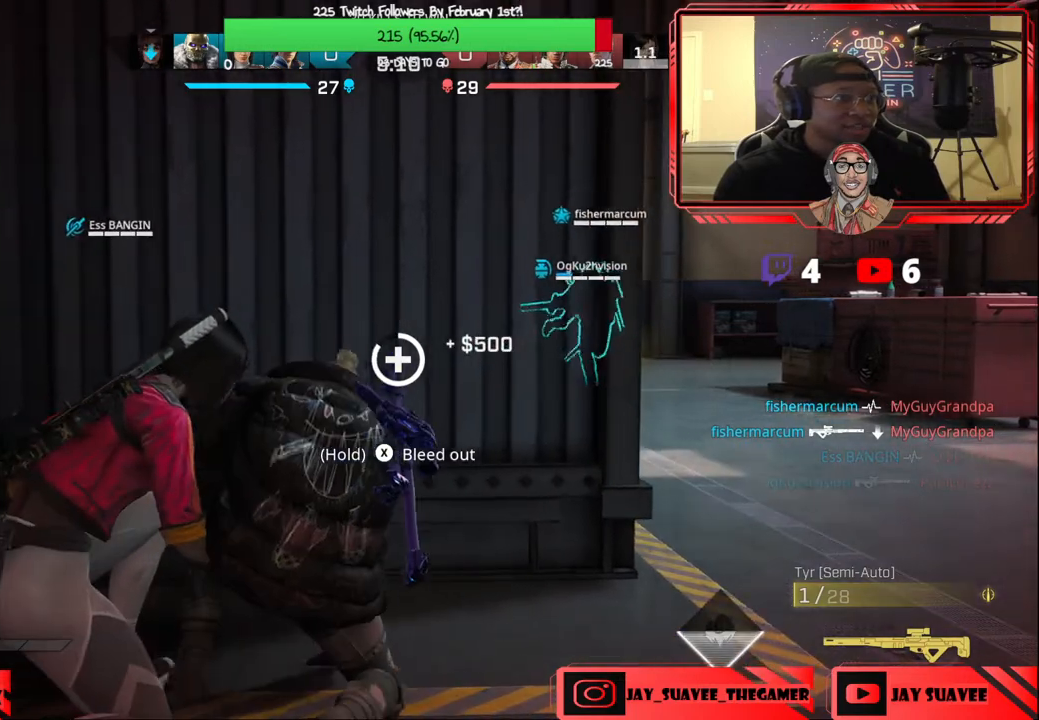
{"buttons": [], "left_stick": "center", "right_stick": "center", "events": []}
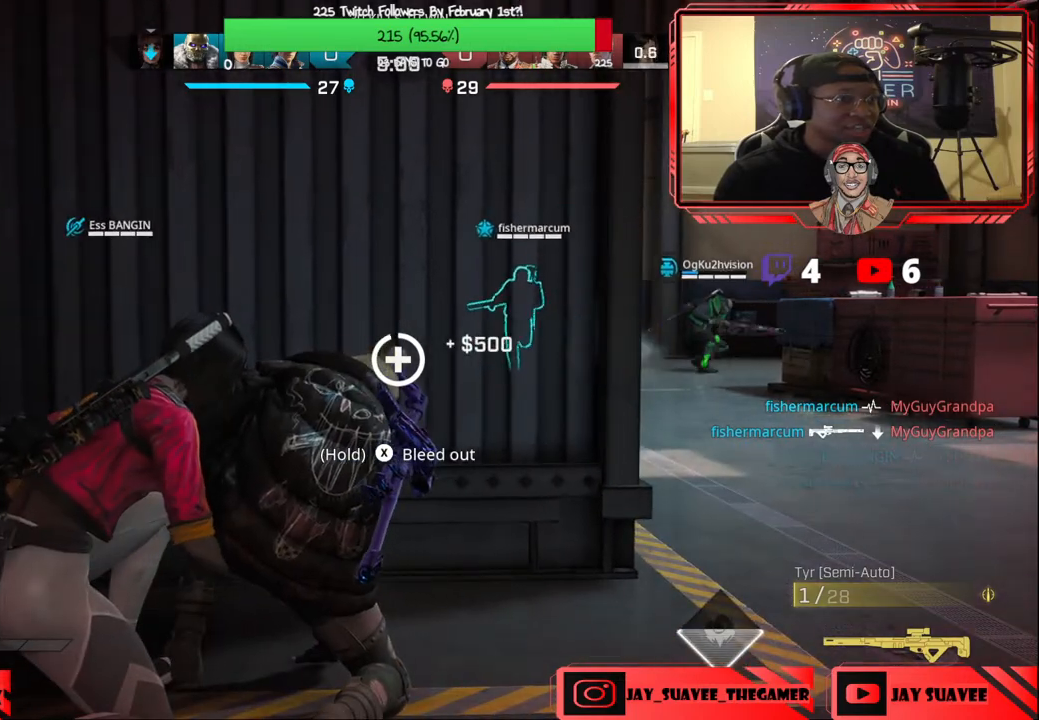
{"buttons": [], "left_stick": "up", "right_stick": "left", "events": [[467, "right_stick", "left"], [483, "left_stick", "up"]]}
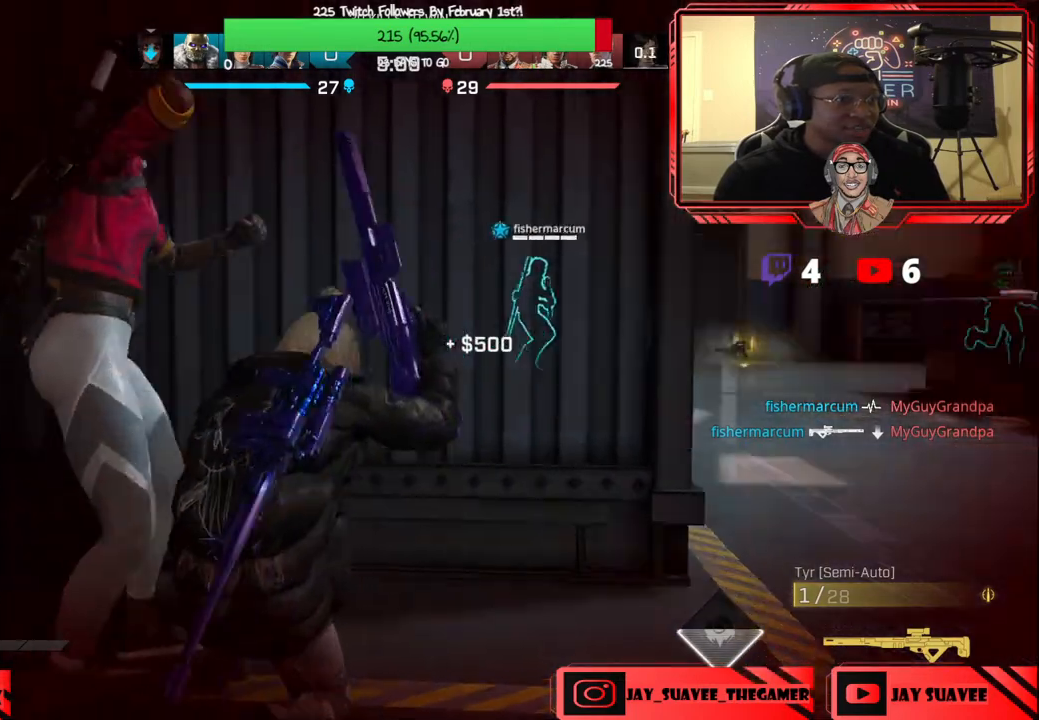
{"buttons": [], "left_stick": "center", "right_stick": "center", "events": [[17, "L3", "down"], [133, "left_stick", "up-left"], [133, "right_stick", "center"], [150, "L3", "up"], [267, "left_stick", "down-left"], [283, "X", "down"], [350, "X", "up"], [417, "X", "down"], [500, "X", "up"], [500, "left_stick", "center"]]}
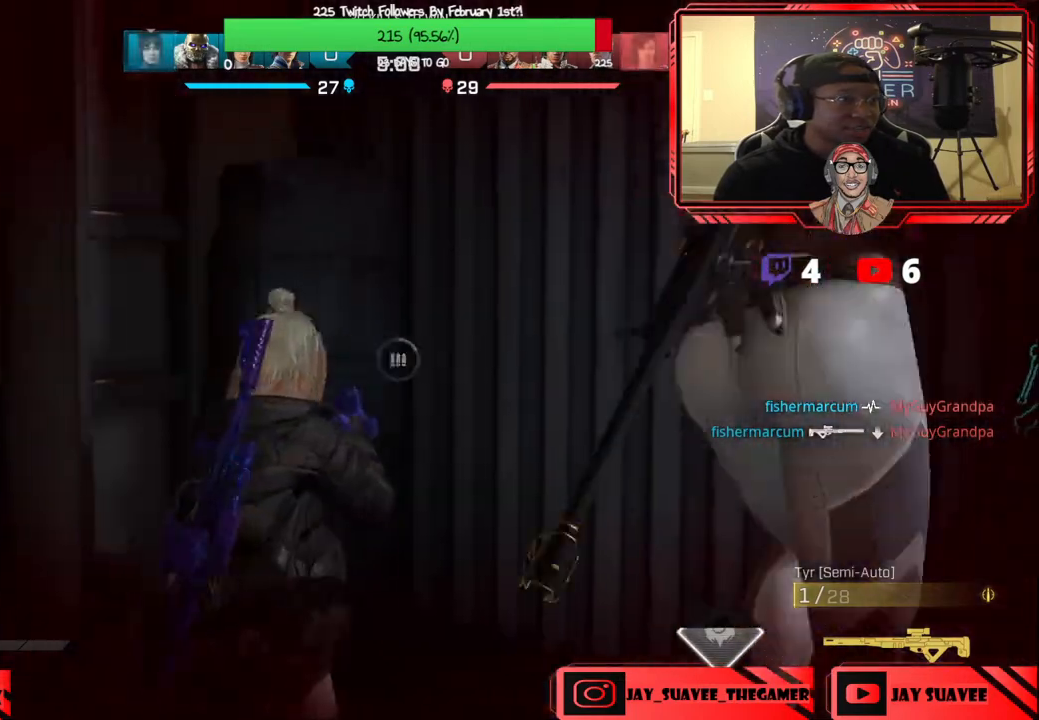
{"buttons": [], "left_stick": "down-left", "right_stick": "center", "events": [[267, "R1", "down"], [267, "left_stick", "down-left"], [300, "right_stick", "left"], [367, "R1", "up"], [450, "right_stick", "center"]]}
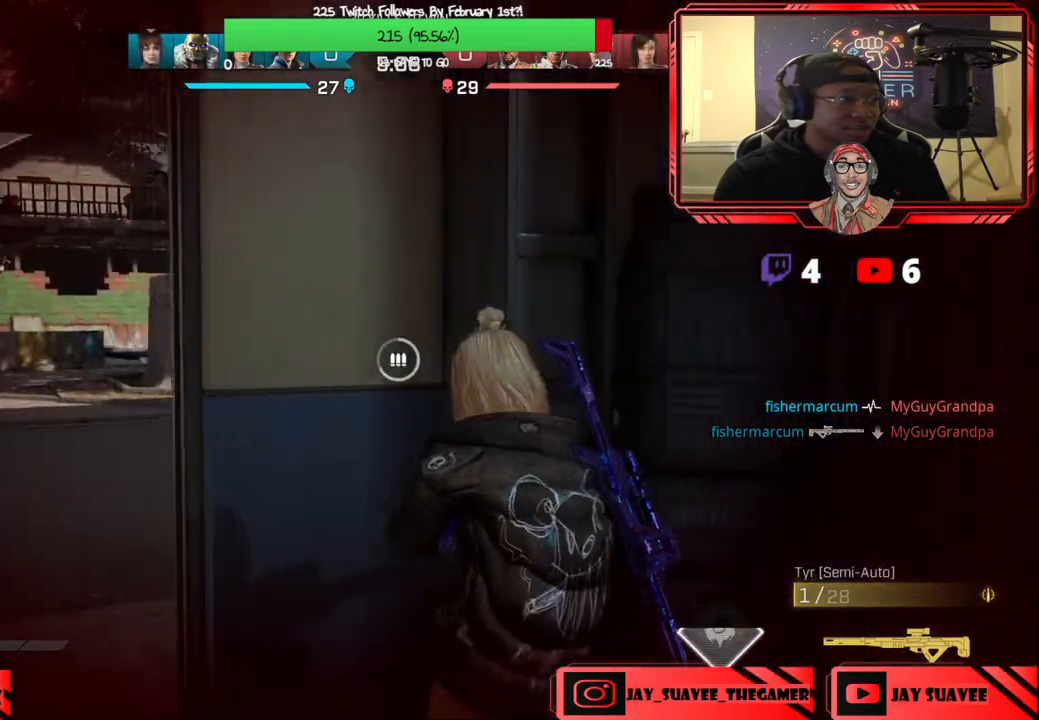
{"buttons": [], "left_stick": "left", "right_stick": "center", "events": [[17, "left_stick", "left"], [317, "right_stick", "right"], [500, "right_stick", "center"]]}
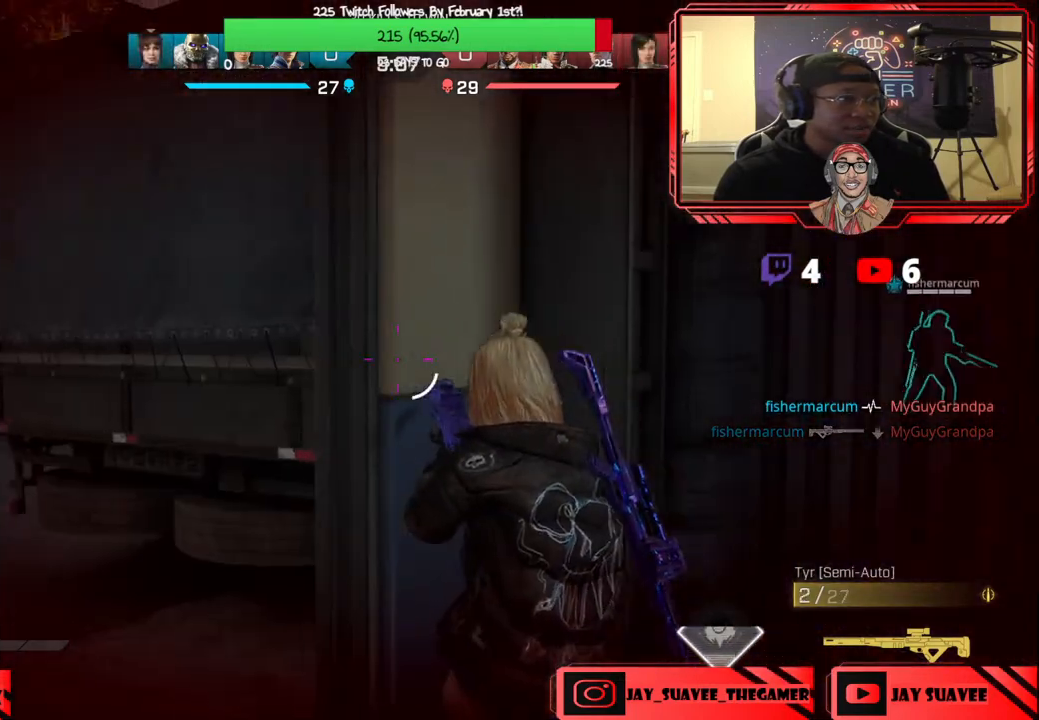
{"buttons": ["L3"], "left_stick": "up-left", "right_stick": "center", "events": [[33, "left_stick", "down-left"], [183, "left_stick", "left"], [200, "right_stick", "right"], [333, "left_stick", "up-left"], [333, "right_stick", "center"], [400, "L3", "down"]]}
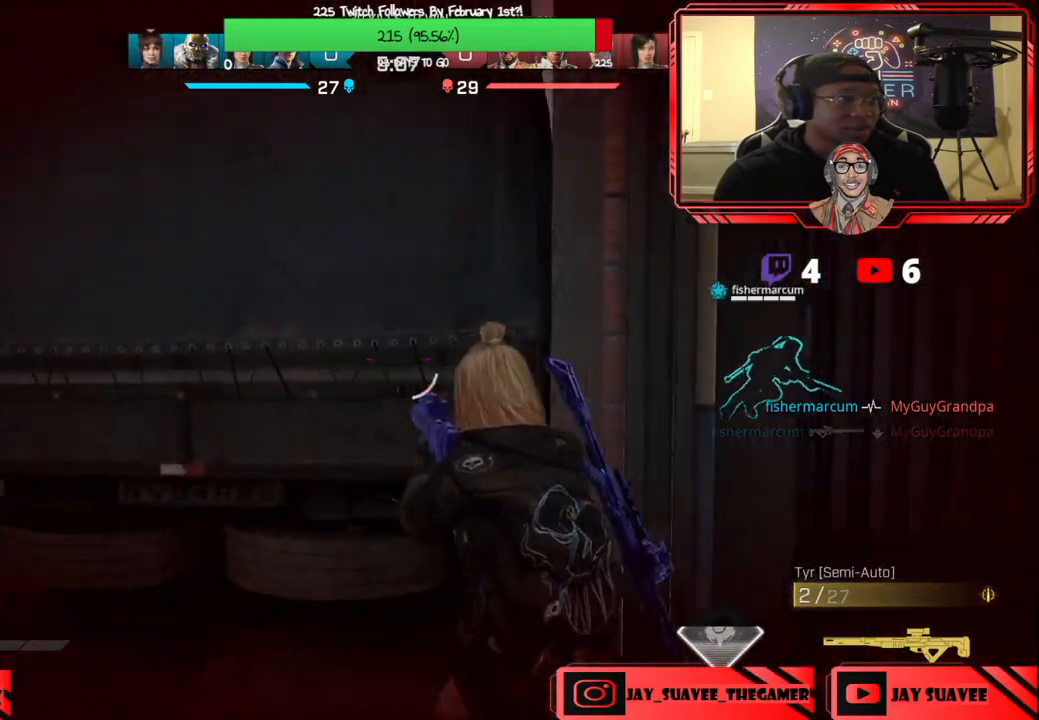
{"buttons": [], "left_stick": "left", "right_stick": "right", "events": [[50, "L3", "up"], [67, "right_stick", "up-left"], [200, "right_stick", "center"], [467, "right_stick", "right"], [500, "left_stick", "left"]]}
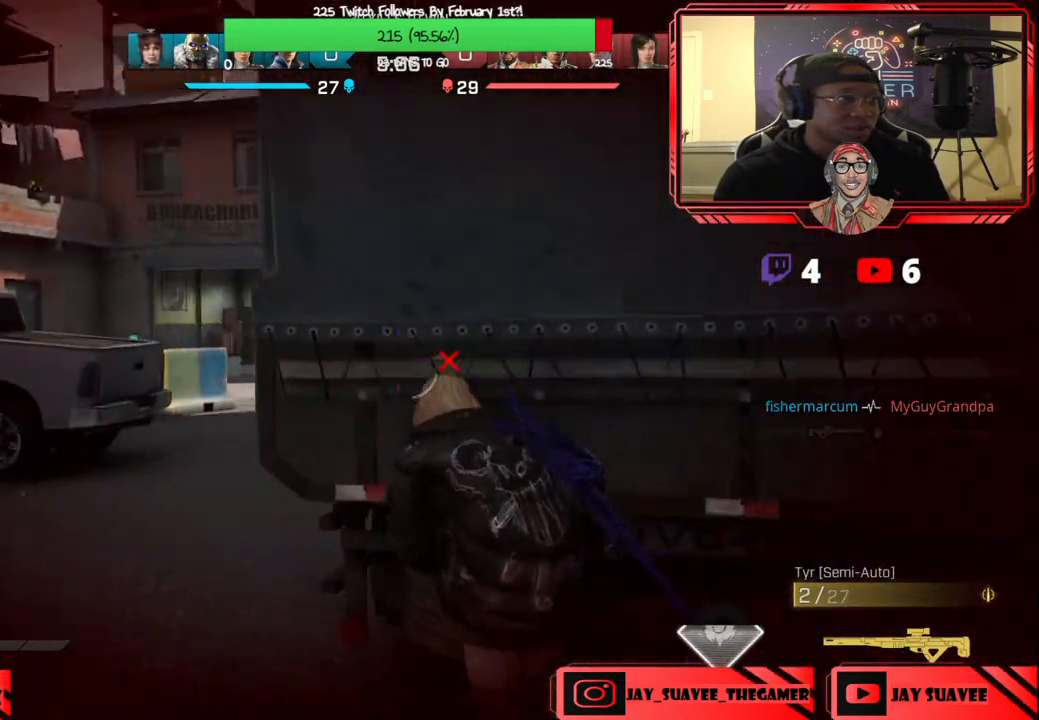
{"buttons": [], "left_stick": "center", "right_stick": "up-right", "events": [[100, "left_stick", "center"], [100, "right_stick", "center"], [267, "right_stick", "right"], [317, "right_stick", "up-right"]]}
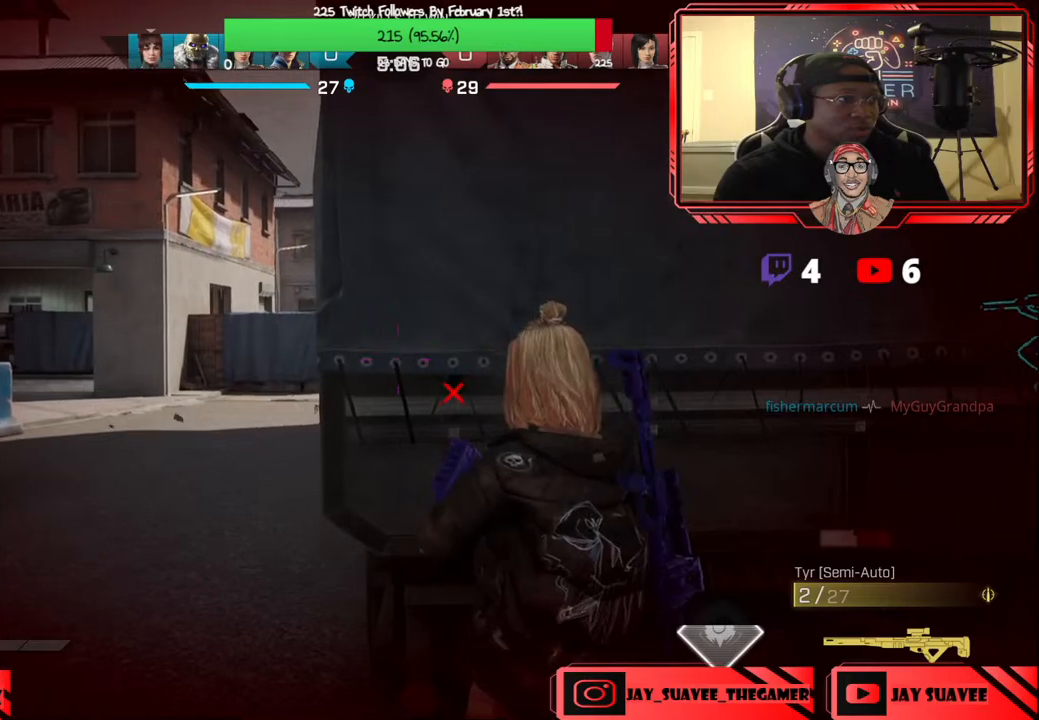
{"buttons": ["L2"], "left_stick": "left", "right_stick": "up-left", "events": [[67, "left_stick", "left"], [250, "L2", "down"], [300, "right_stick", "center"], [450, "right_stick", "up-left"]]}
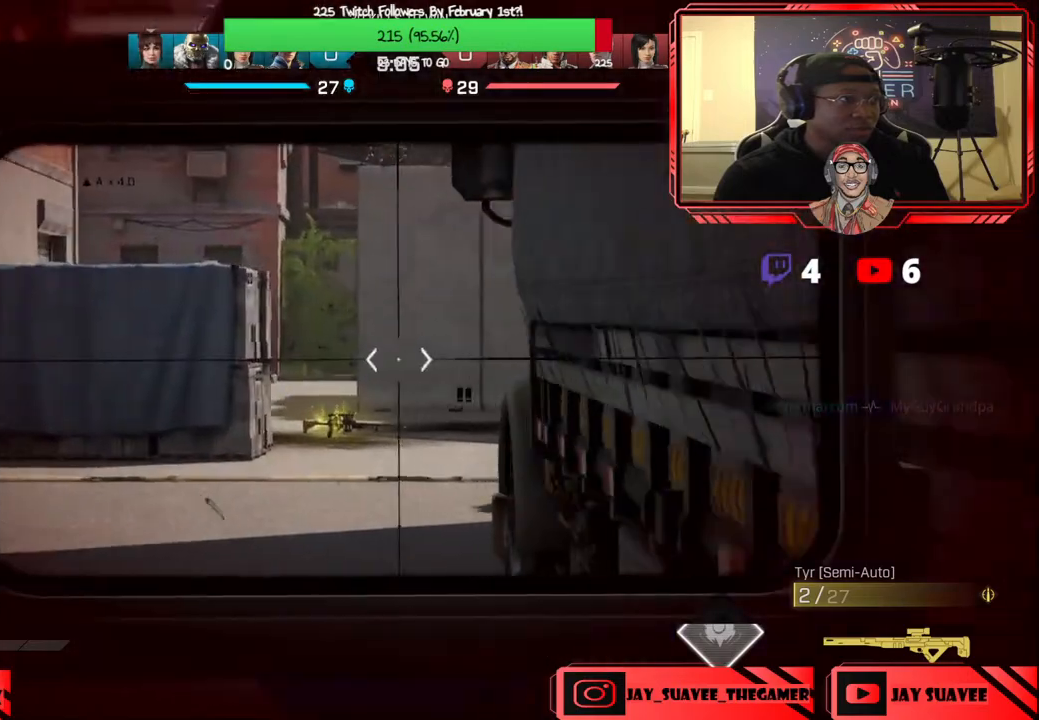
{"buttons": ["L2"], "left_stick": "down-right", "right_stick": "center", "events": [[250, "left_stick", "down"], [300, "left_stick", "down-right"], [300, "right_stick", "center"]]}
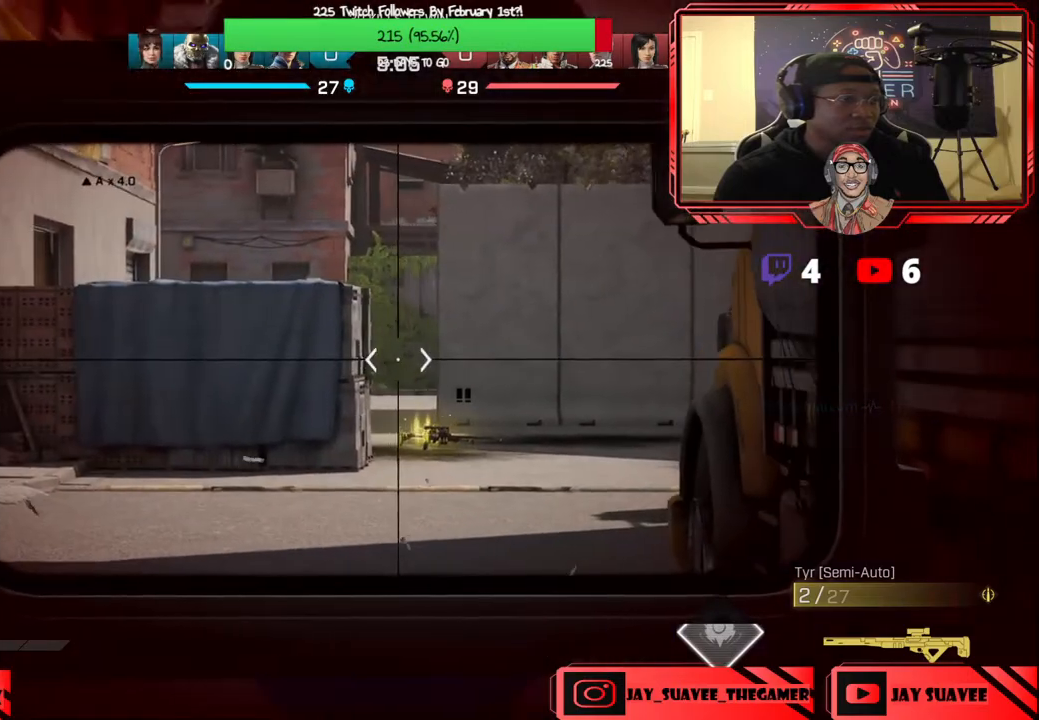
{"buttons": ["L2"], "left_stick": "down-right", "right_stick": "center", "events": [[167, "right_stick", "up-left"], [217, "left_stick", "down-left"], [317, "right_stick", "center"], [383, "left_stick", "down-right"]]}
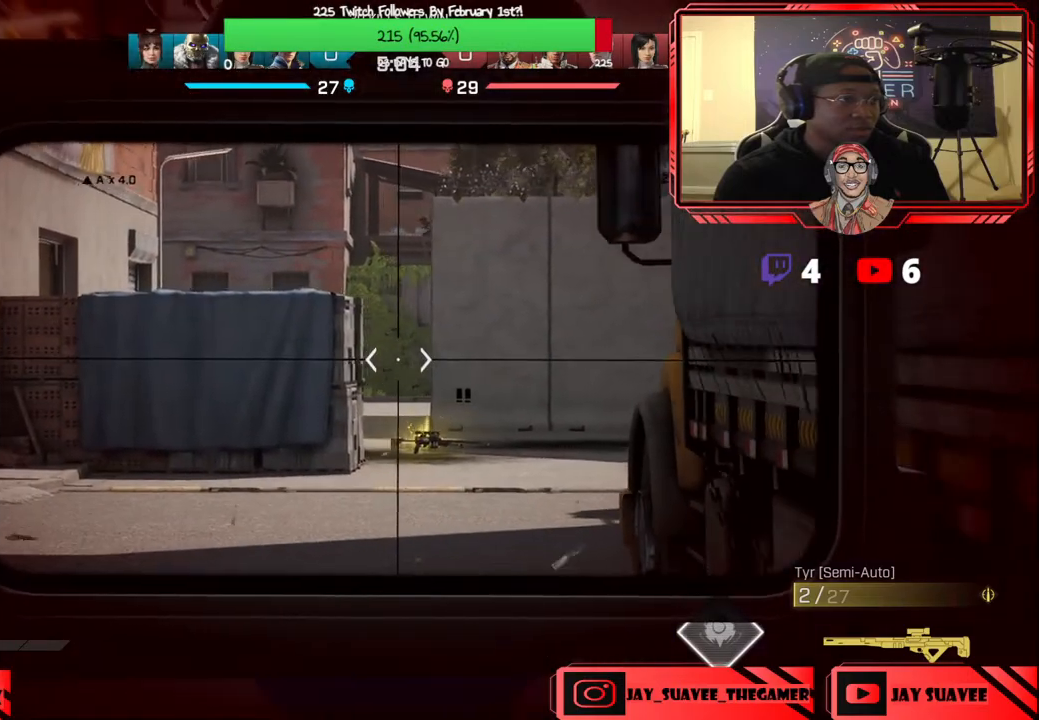
{"buttons": [], "left_stick": "center", "right_stick": "center", "events": [[83, "L2", "up"], [83, "left_stick", "right"], [150, "B", "down"], [233, "B", "up"], [283, "left_stick", "center"]]}
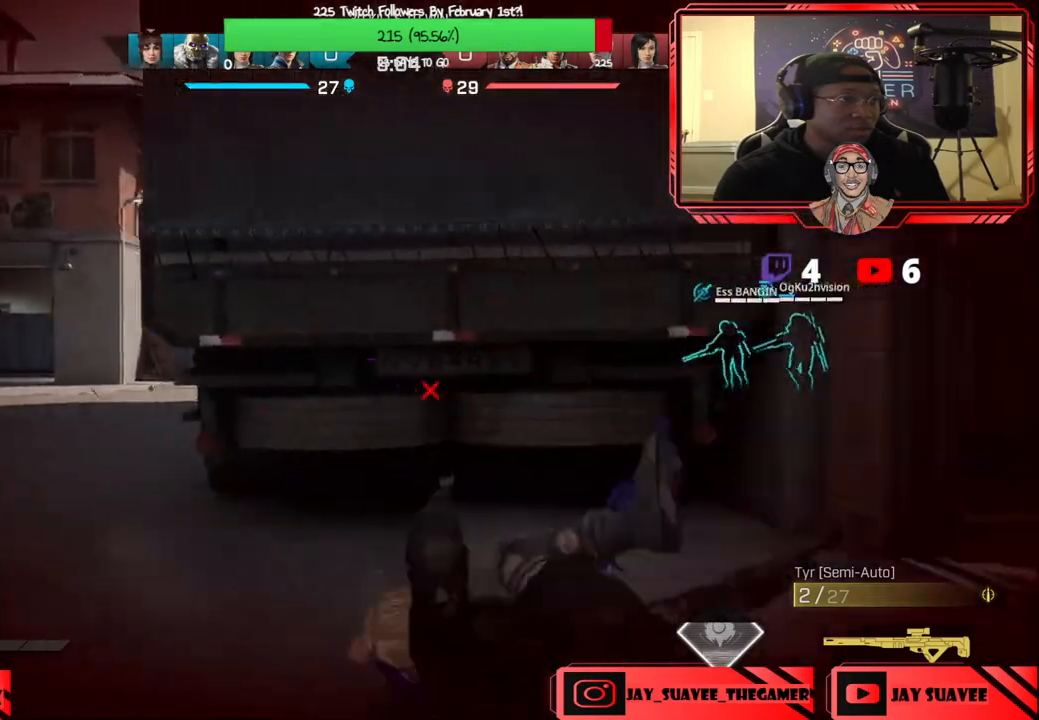
{"buttons": [], "left_stick": "up-right", "right_stick": "center", "events": [[17, "left_stick", "right"], [33, "right_stick", "right"], [233, "left_stick", "up-right"], [233, "right_stick", "center"], [333, "L3", "down"], [467, "L3", "up"]]}
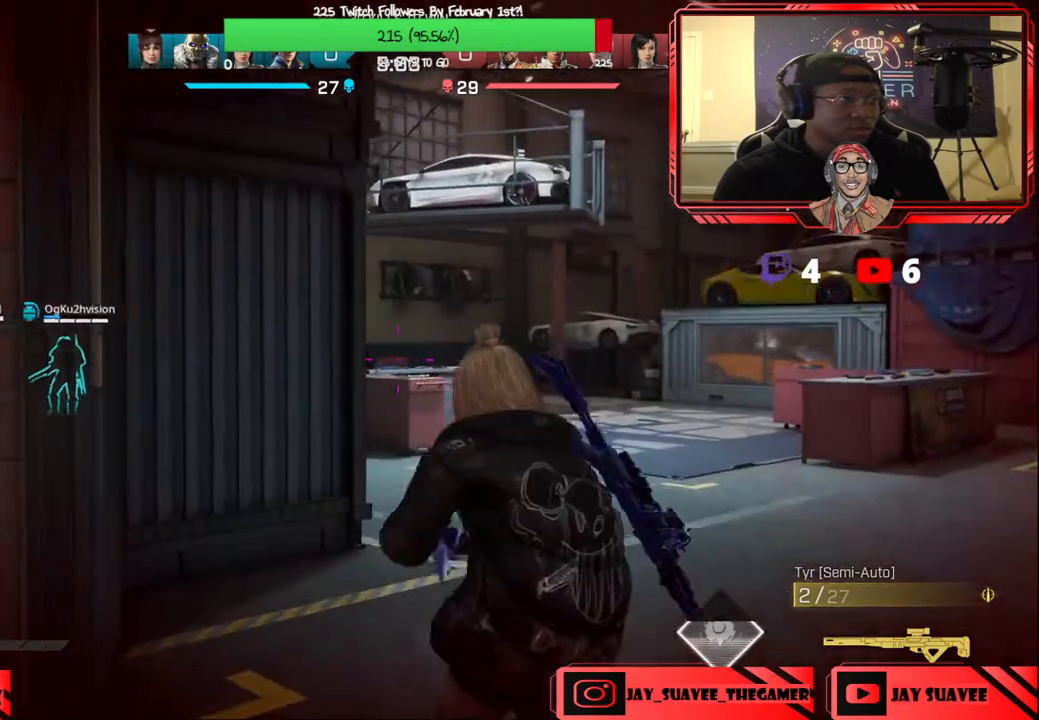
{"buttons": [], "left_stick": "up-right", "right_stick": "center", "events": [[67, "R1", "down"], [67, "right_stick", "down-left"], [150, "R1", "up"], [317, "right_stick", "center"]]}
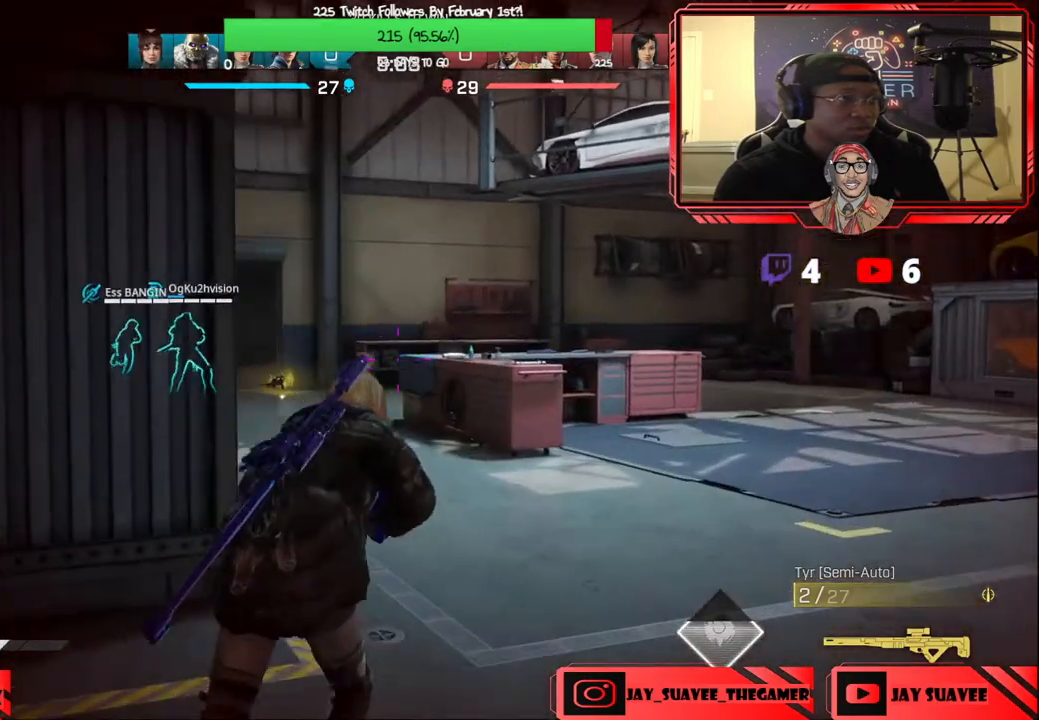
{"buttons": [], "left_stick": "up-right", "right_stick": "center", "events": [[117, "right_stick", "left"], [200, "right_stick", "down-left"], [450, "right_stick", "center"]]}
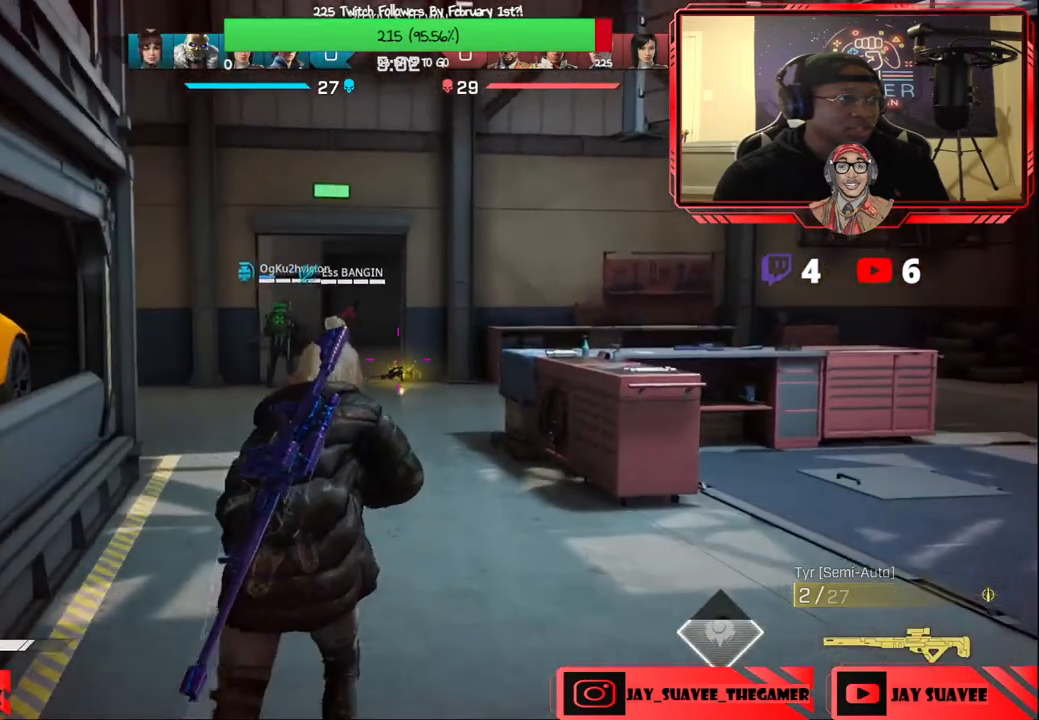
{"buttons": [], "left_stick": "up-right", "right_stick": "center", "events": [[100, "B", "down"], [217, "B", "up"]]}
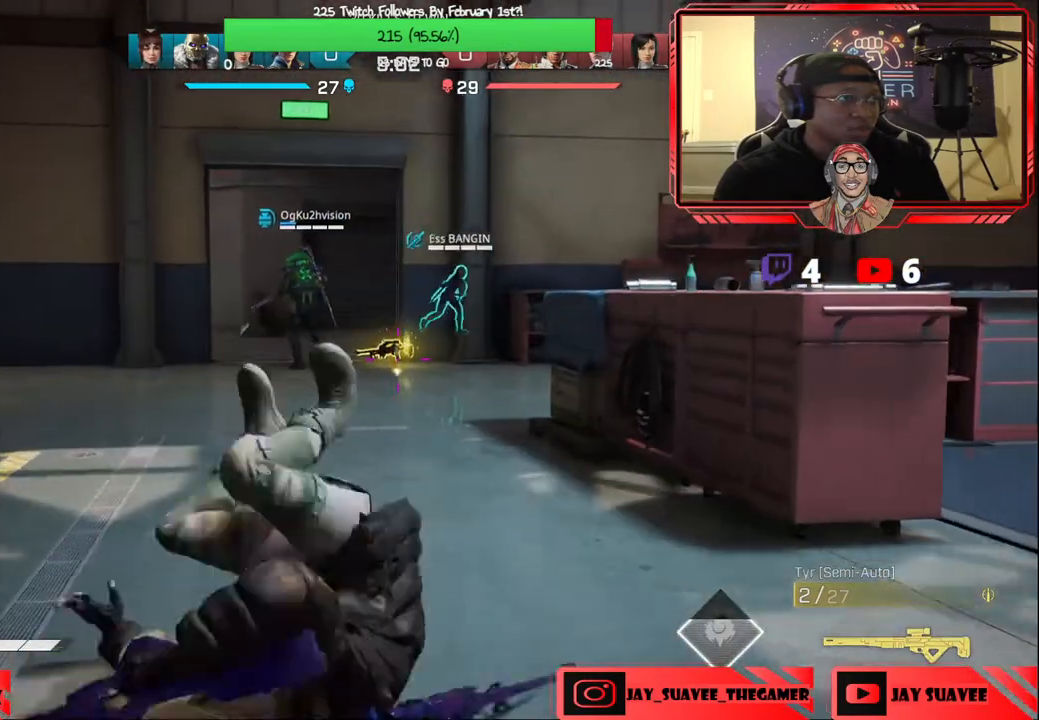
{"buttons": [], "left_stick": "up-right", "right_stick": "center", "events": [[200, "right_stick", "left"], [417, "right_stick", "center"]]}
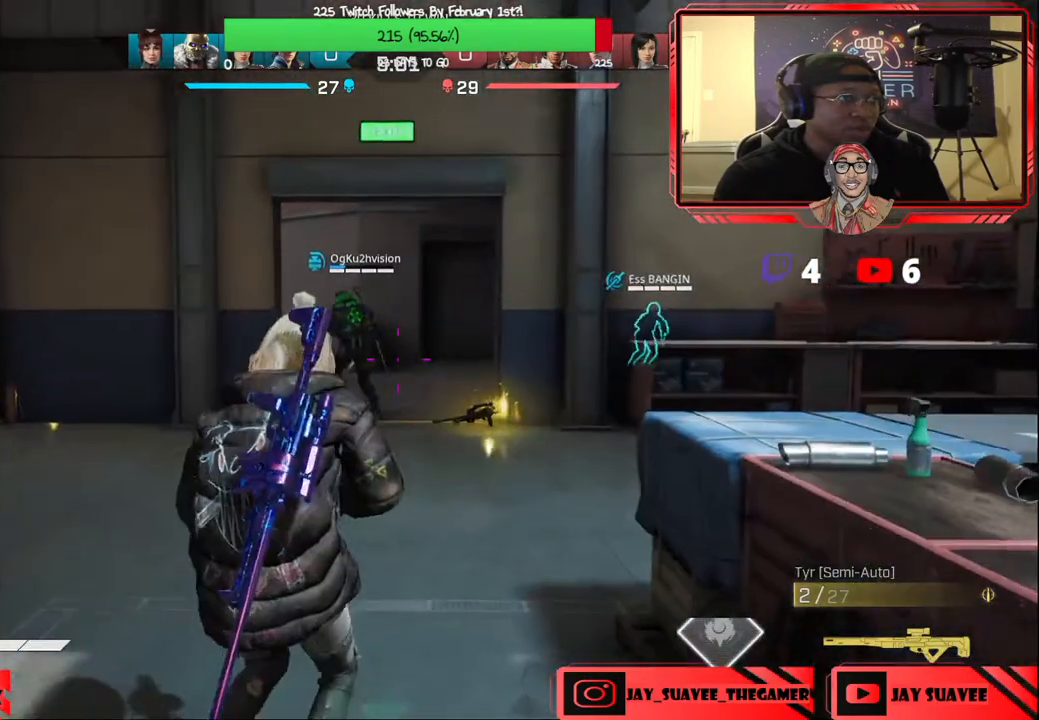
{"buttons": [], "left_stick": "up-right", "right_stick": "up-left", "events": [[83, "right_stick", "left"], [217, "right_stick", "up-left"]]}
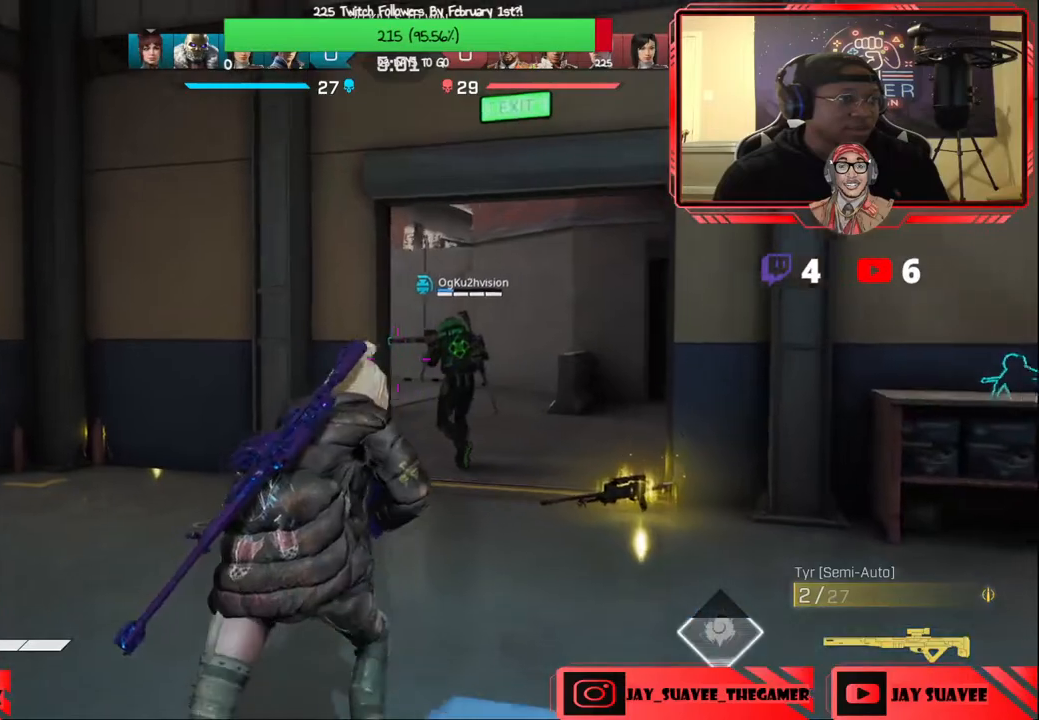
{"buttons": ["L2"], "left_stick": "right", "right_stick": "center", "events": [[150, "left_stick", "right"], [300, "L2", "down"], [350, "right_stick", "center"]]}
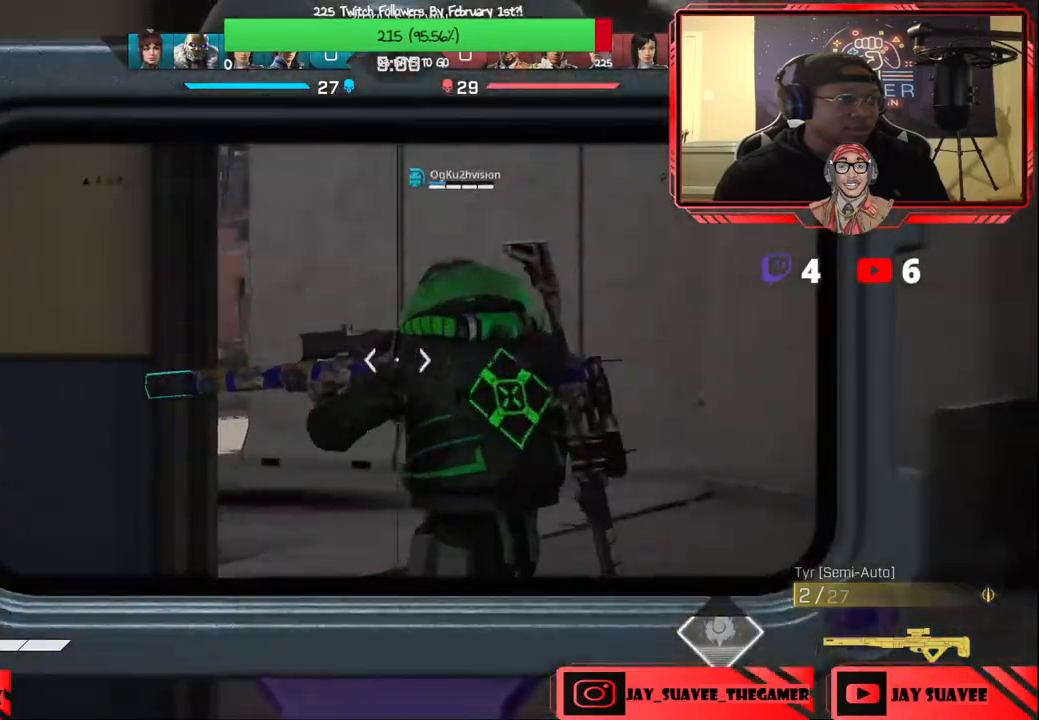
{"buttons": ["L2"], "left_stick": "up-right", "right_stick": "left", "events": [[17, "right_stick", "left"], [450, "left_stick", "up-right"]]}
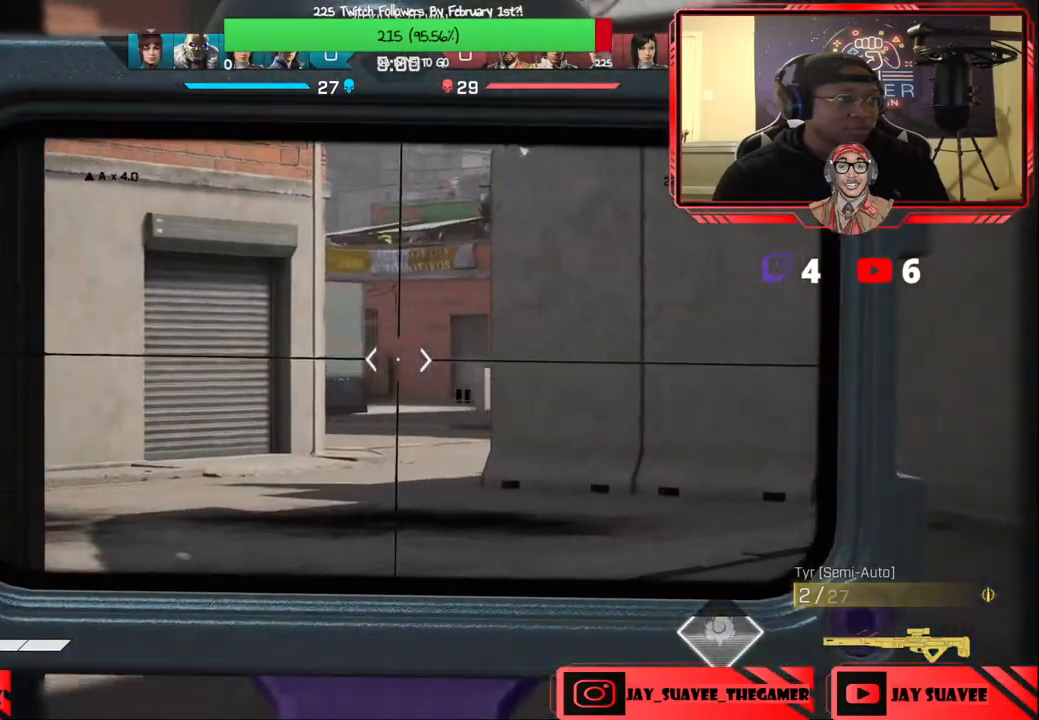
{"buttons": ["L2"], "left_stick": "center", "right_stick": "center", "events": [[150, "right_stick", "center"], [167, "left_stick", "center"], [317, "left_stick", "right"], [450, "left_stick", "center"]]}